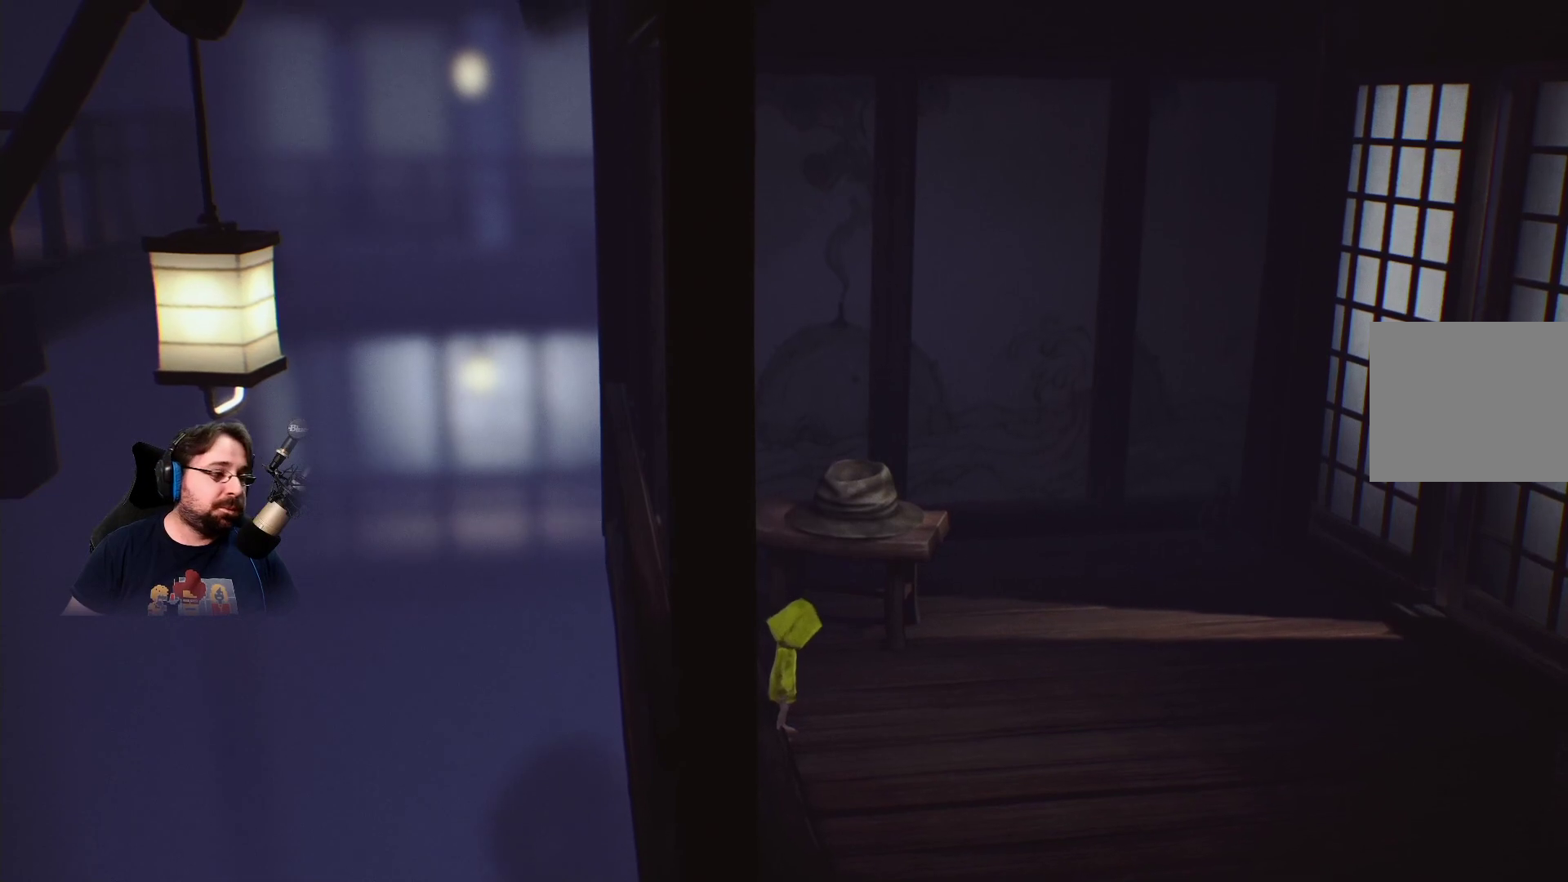
Gameplay with a controller (PlayStation layout); each line is a JSON object with the inputs held at the frame after it (dt_ms = milliseconds from this image to that frame). "events" lists button and stick changes between this image and that frame as [ms after this image, input, new state], when the widget could be followed in between.
{"dt_ms": 500, "buttons": ["R1"], "left_stick": "center", "right_stick": "center", "events": [[467, "R1", "down"]]}
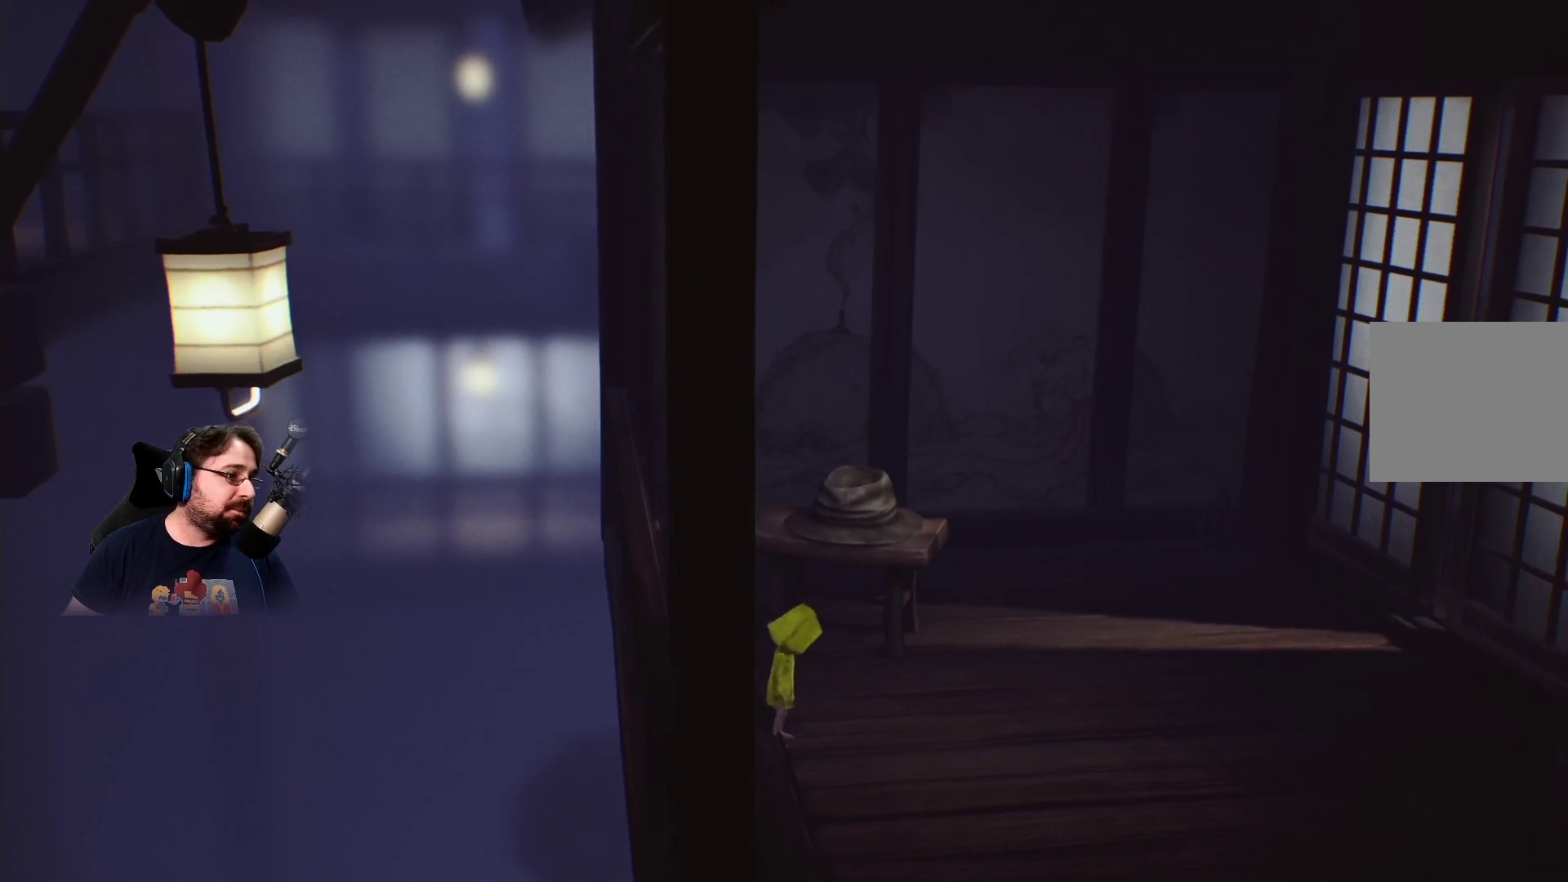
{"dt_ms": 1000, "buttons": ["R1"], "left_stick": "center", "right_stick": "center"}
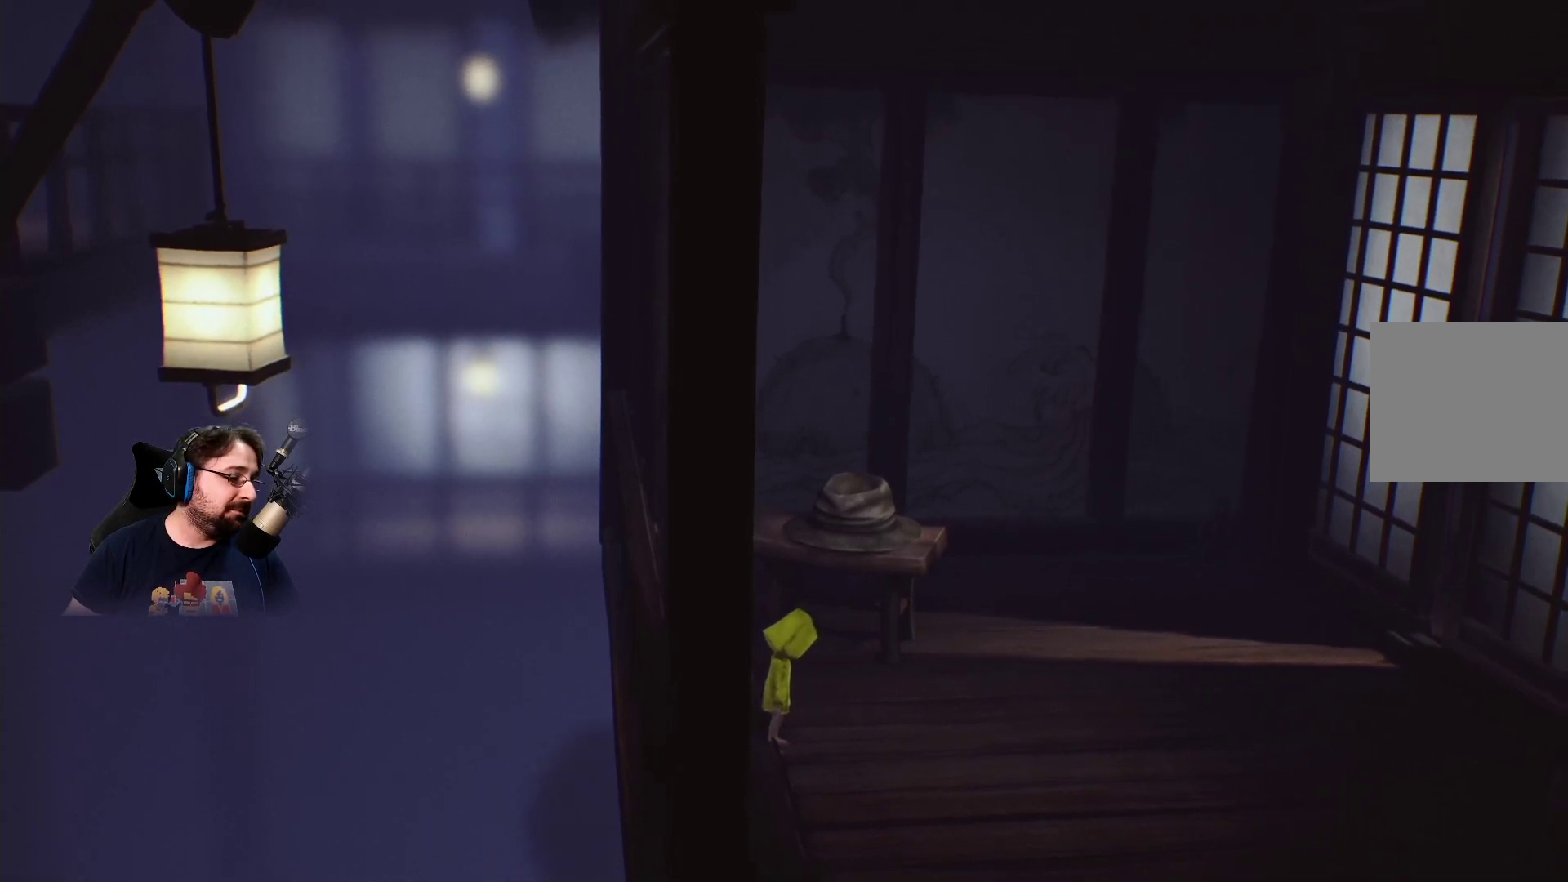
{"dt_ms": 500, "buttons": [], "left_stick": "center", "right_stick": "center", "events": [[200, "R1", "up"]]}
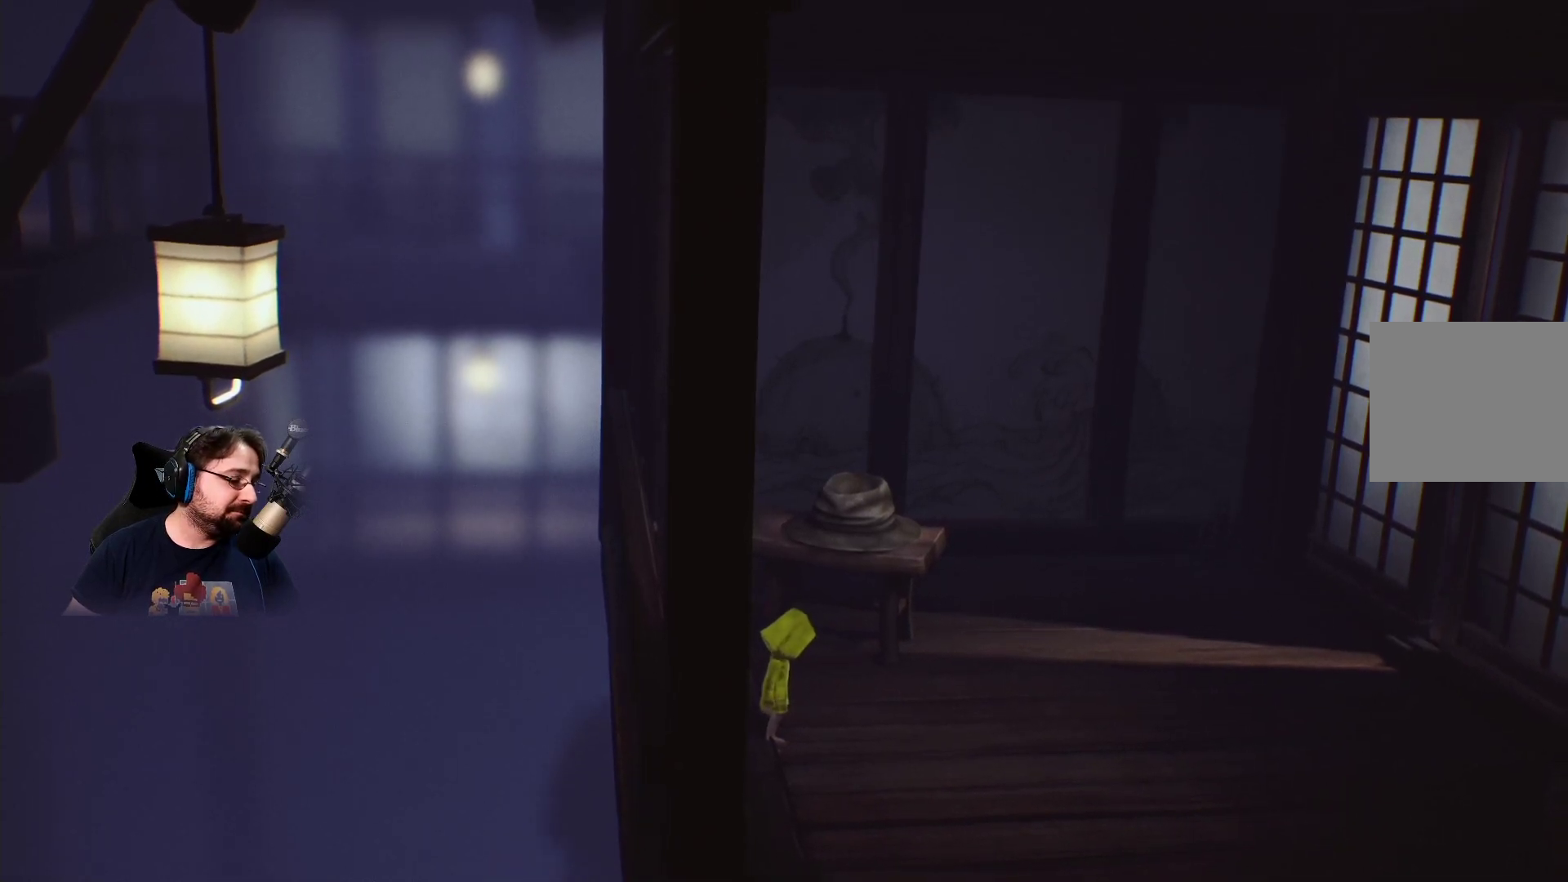
{"dt_ms": 500, "buttons": [], "left_stick": "center", "right_stick": "center", "events": []}
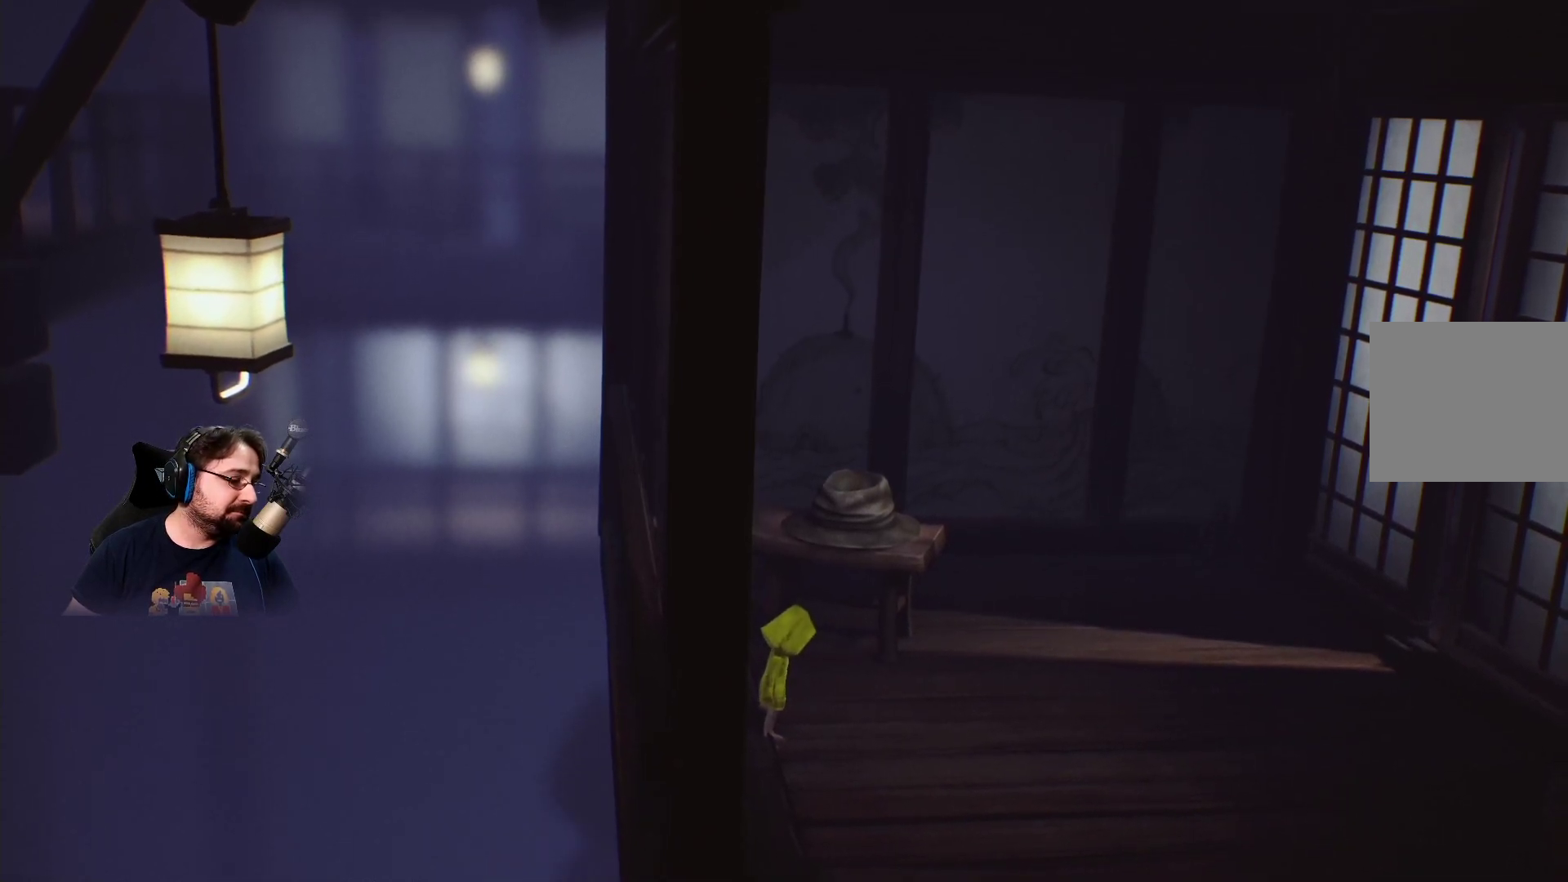
{"dt_ms": 500, "buttons": [], "left_stick": "center", "right_stick": "center", "events": []}
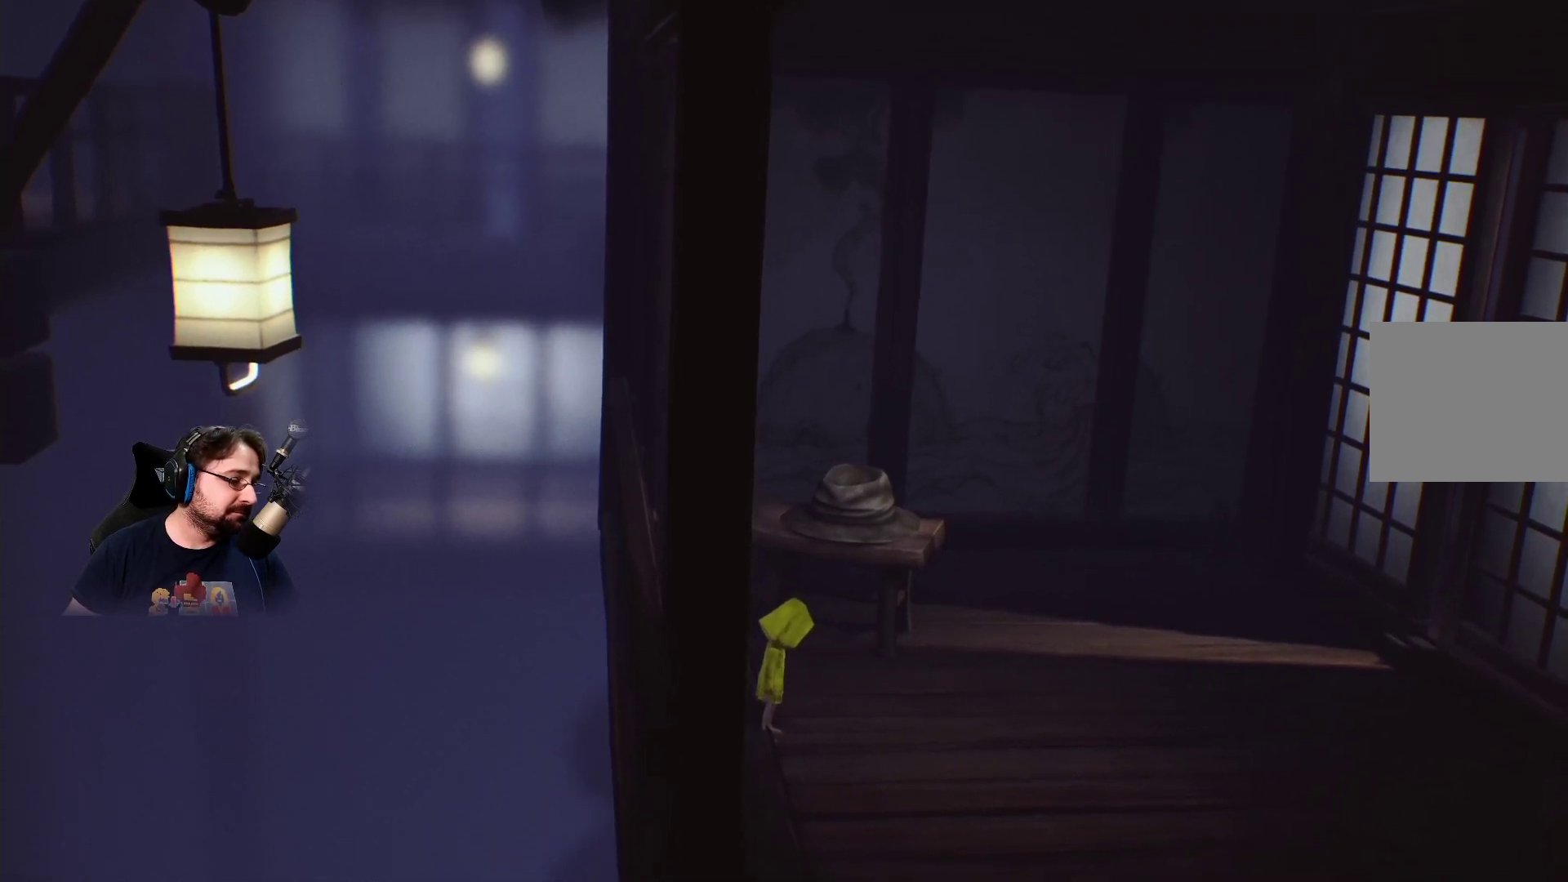
{"dt_ms": 500, "buttons": ["L2"], "left_stick": "center", "right_stick": "center", "events": [[500, "L2", "down"]]}
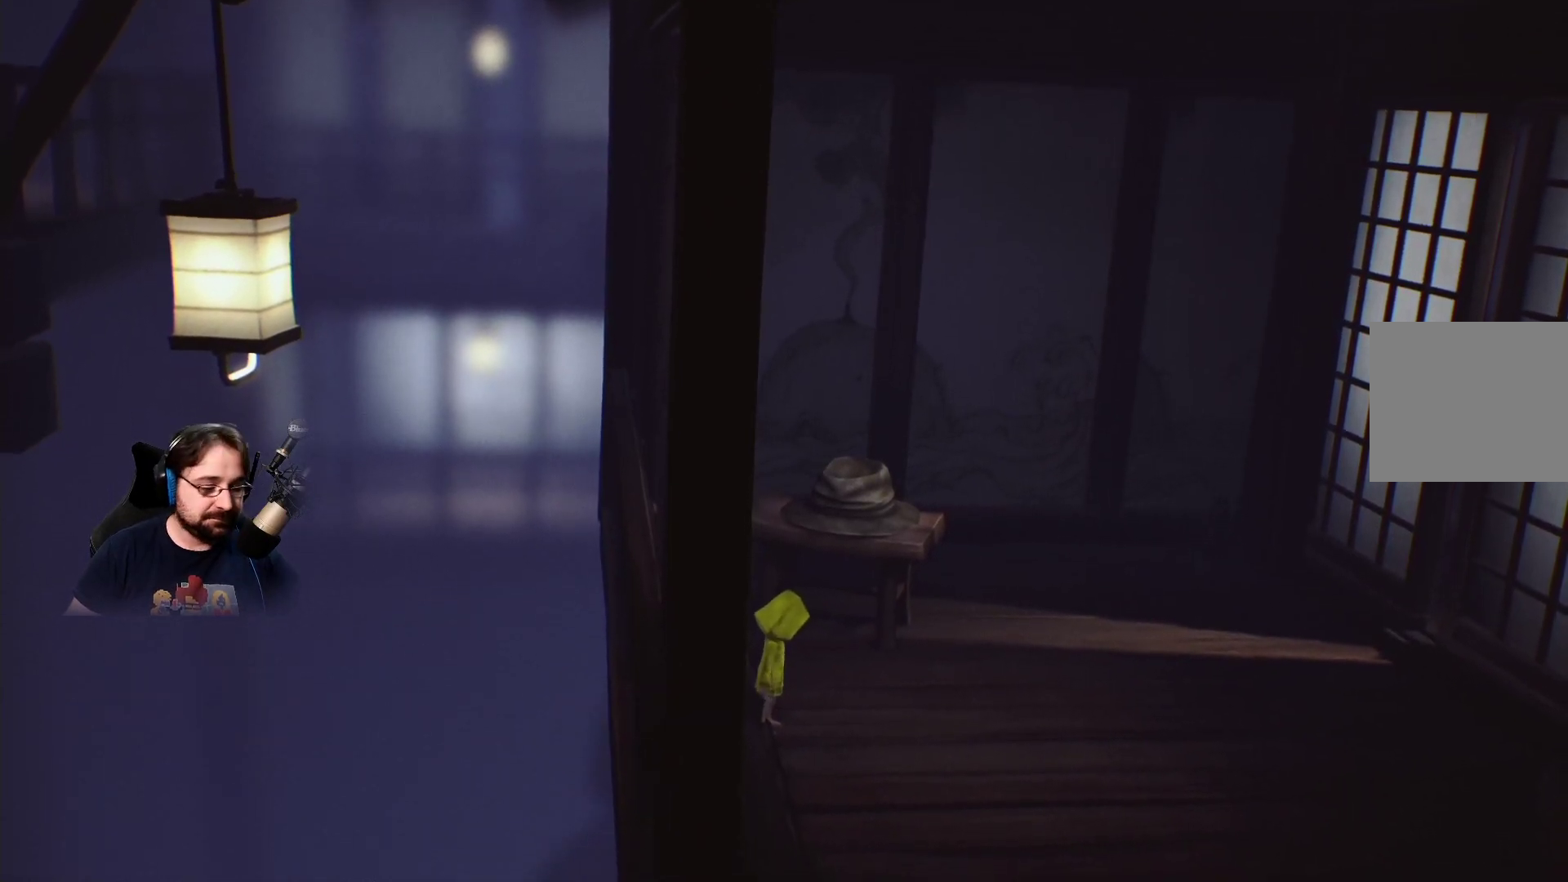
{"dt_ms": 500, "buttons": [], "left_stick": "center", "right_stick": "center", "events": [[133, "L2", "up"]]}